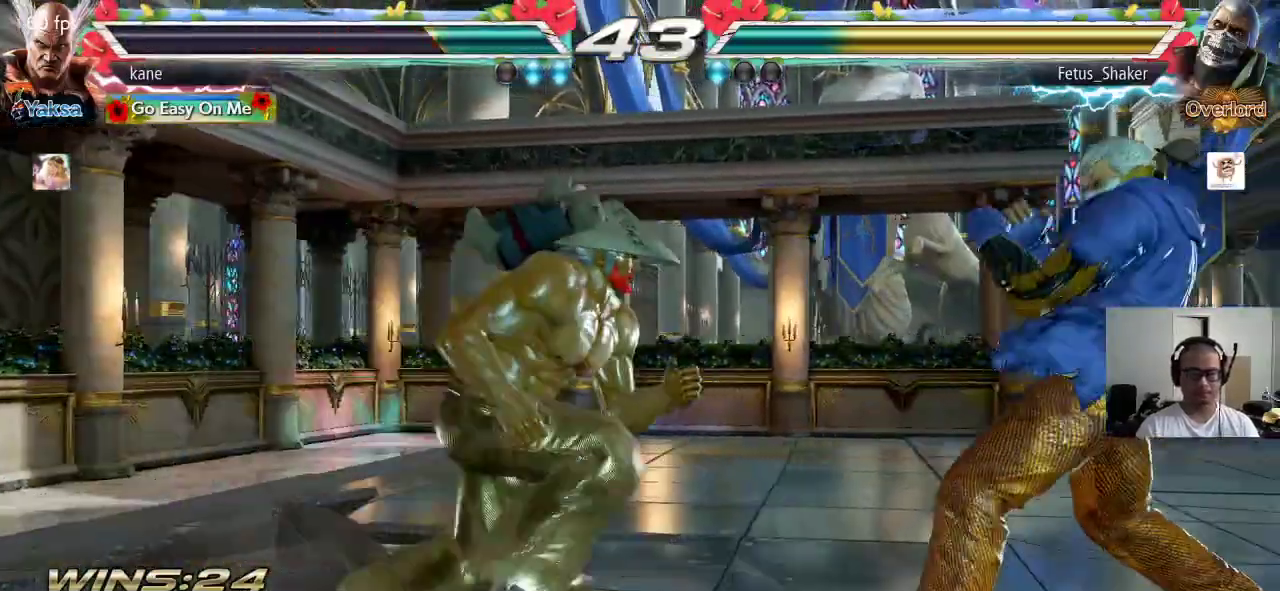
Gameplay with a controller (arcade stick); each line is a JSON object with the inputs held at the frame after it. "events" lists button and stick changes between this image and that frame as [ms after this image, input, new state], when the widget could be followed in between. Not read: L3 R3 keyboard_mouse.
{"buttons": ["SQUARE"], "left_stick": "down-right", "events": [[67, "left_stick", "left"], [133, "left_stick", "center"], [183, "left_stick", "right"], [300, "SQUARE", "down"], [317, "left_stick", "down-right"]]}
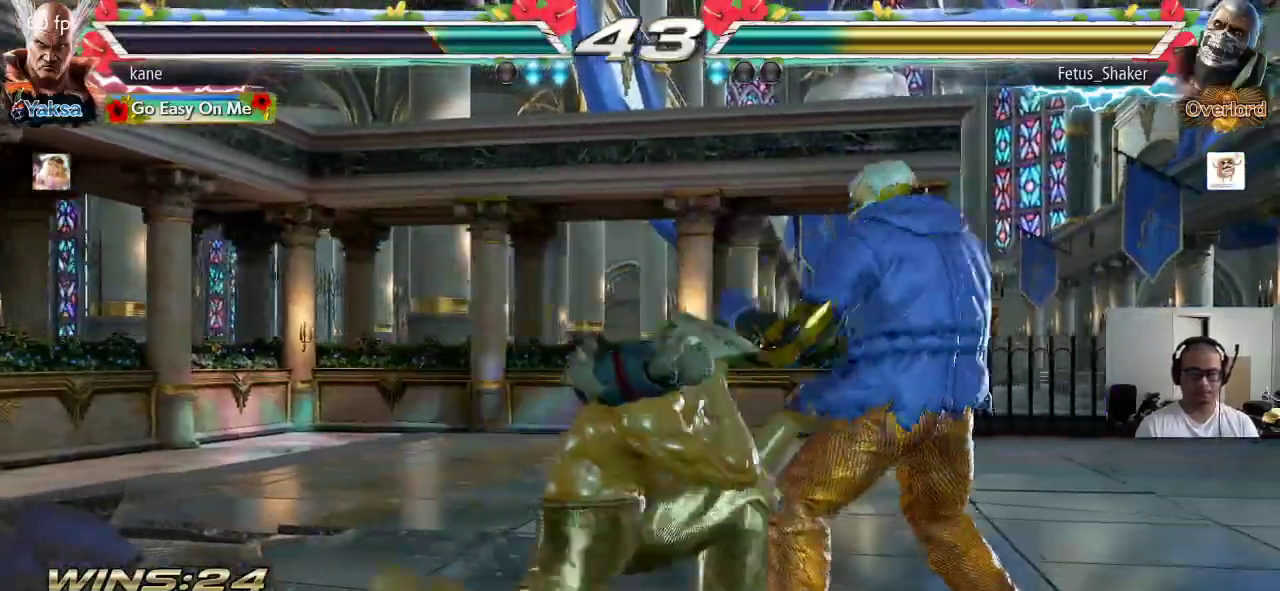
{"buttons": [], "left_stick": "left", "events": [[50, "left_stick", "center"], [117, "left_stick", "left"], [183, "SQUARE", "up"]]}
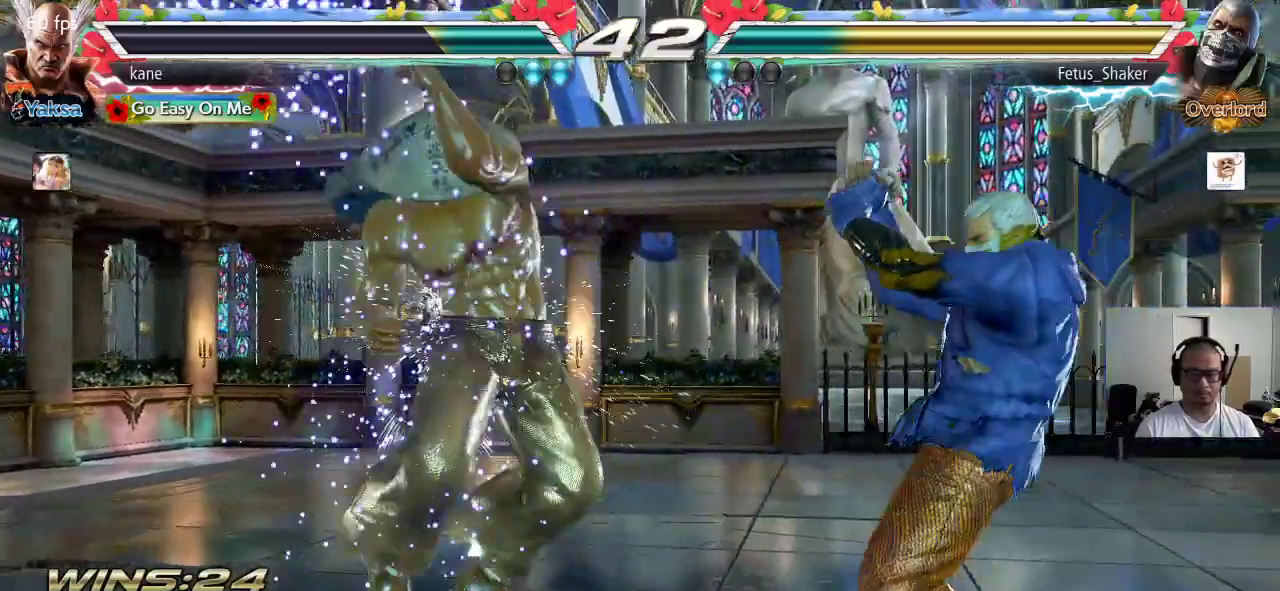
{"buttons": [], "left_stick": "left", "events": []}
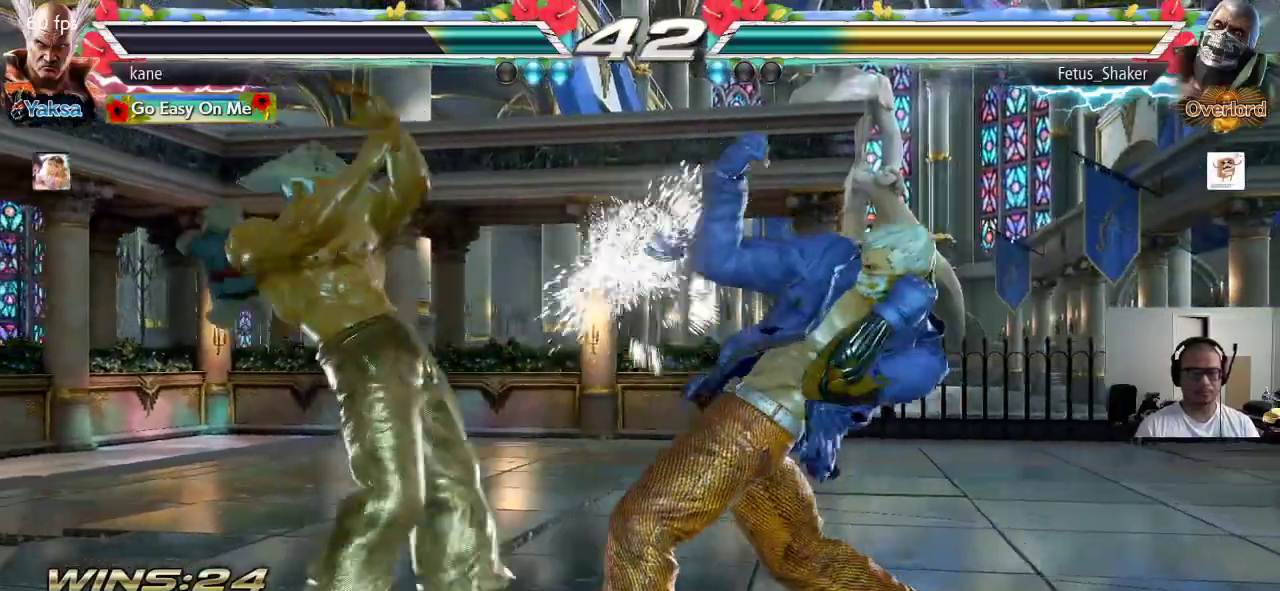
{"buttons": [], "left_stick": "down-right", "events": [[67, "left_stick", "center"], [133, "left_stick", "right"], [217, "left_stick", "center"], [283, "left_stick", "right"], [433, "TRIANGLE", "down"], [433, "left_stick", "down-right"], [467, "TRIANGLE", "up"]]}
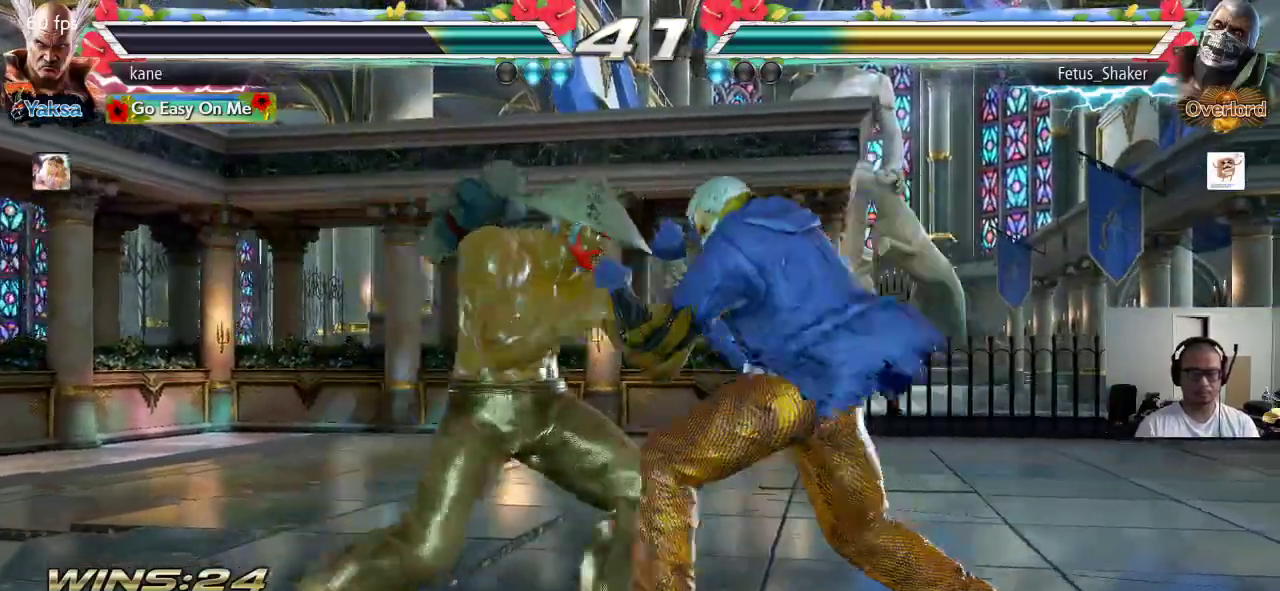
{"buttons": [], "left_stick": "right", "events": [[33, "left_stick", "center"], [500, "left_stick", "right"]]}
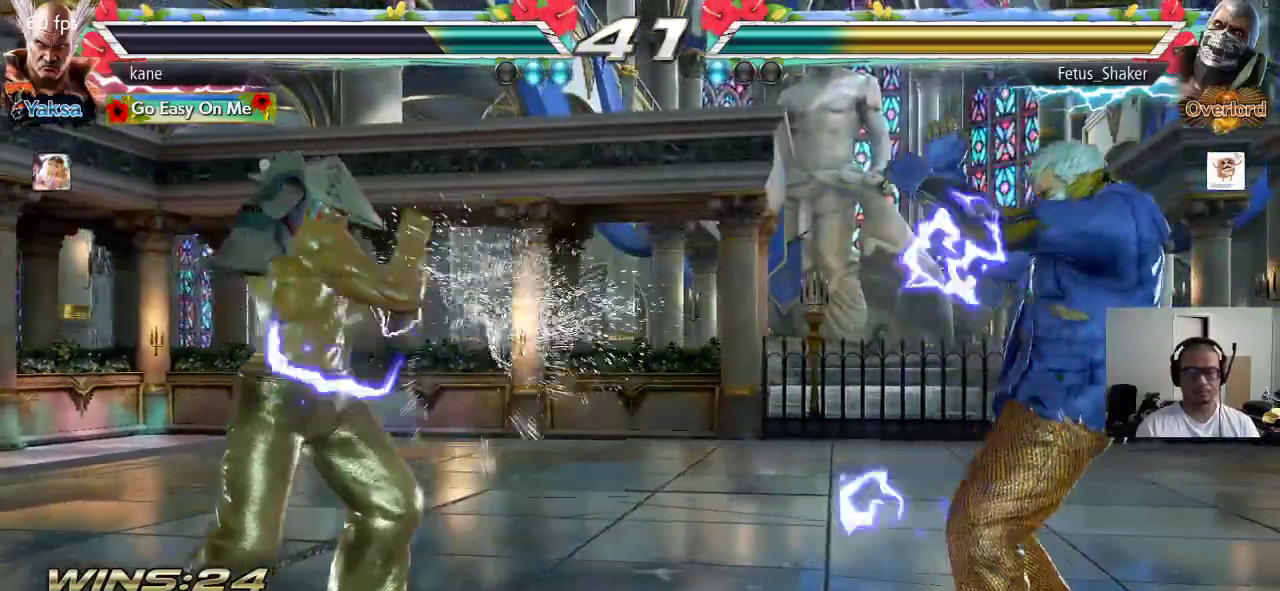
{"buttons": ["CIRCLE"], "left_stick": "right", "events": [[67, "left_stick", "center"], [133, "left_stick", "right"], [350, "left_stick", "center"], [450, "left_stick", "right"], [483, "CIRCLE", "down"]]}
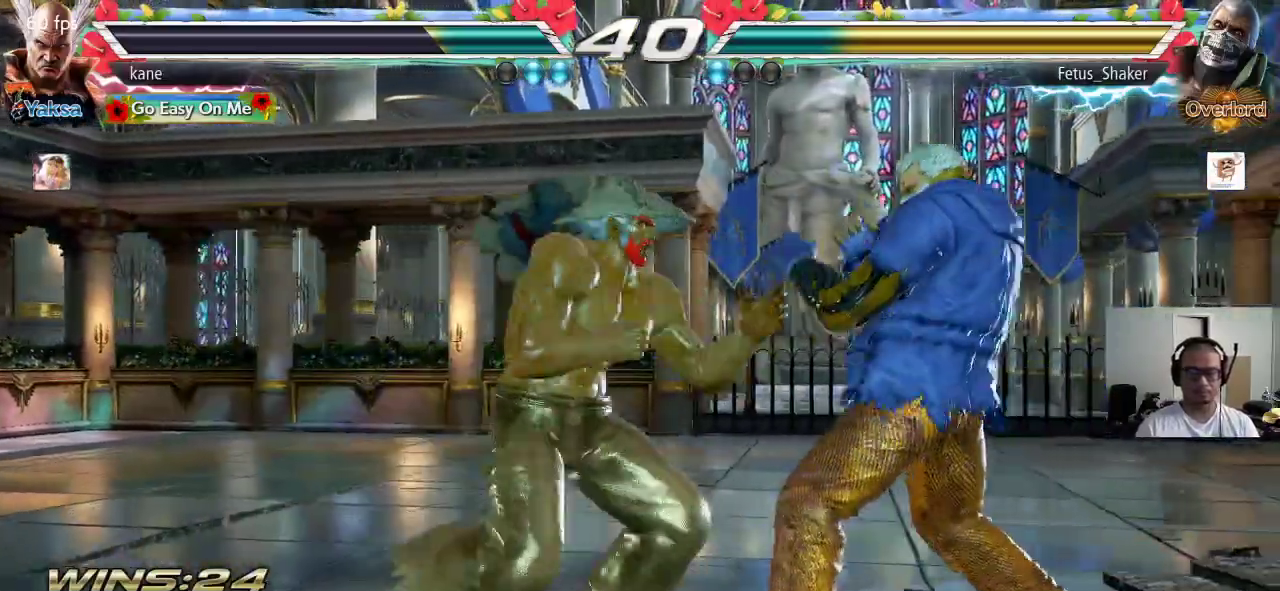
{"buttons": [], "left_stick": "center", "events": [[33, "CIRCLE", "up"], [67, "CROSS", "down"], [117, "TRIANGLE", "down"], [150, "CROSS", "up"], [183, "left_stick", "center"], [200, "TRIANGLE", "up"]]}
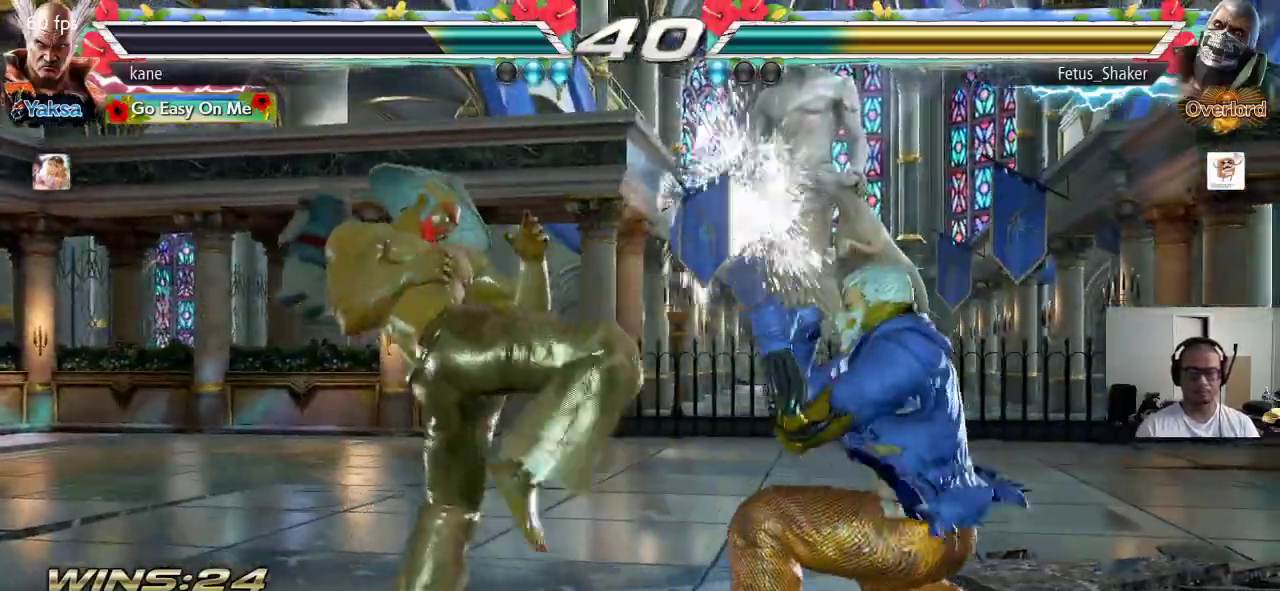
{"buttons": [], "left_stick": "center", "events": [[50, "left_stick", "down-right"], [117, "SQUARE", "down"], [167, "SQUARE", "up"], [350, "left_stick", "center"]]}
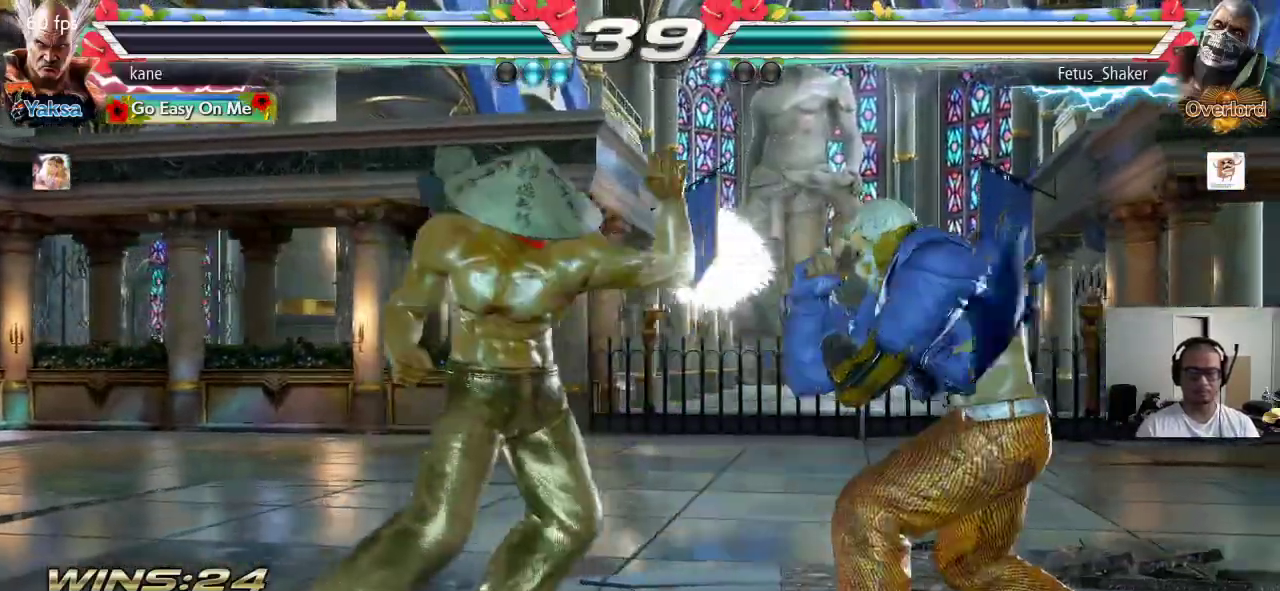
{"buttons": [], "left_stick": "center", "events": [[183, "left_stick", "right"], [283, "TRIANGLE", "down"], [300, "left_stick", "down-right"], [350, "TRIANGLE", "up"], [467, "left_stick", "center"]]}
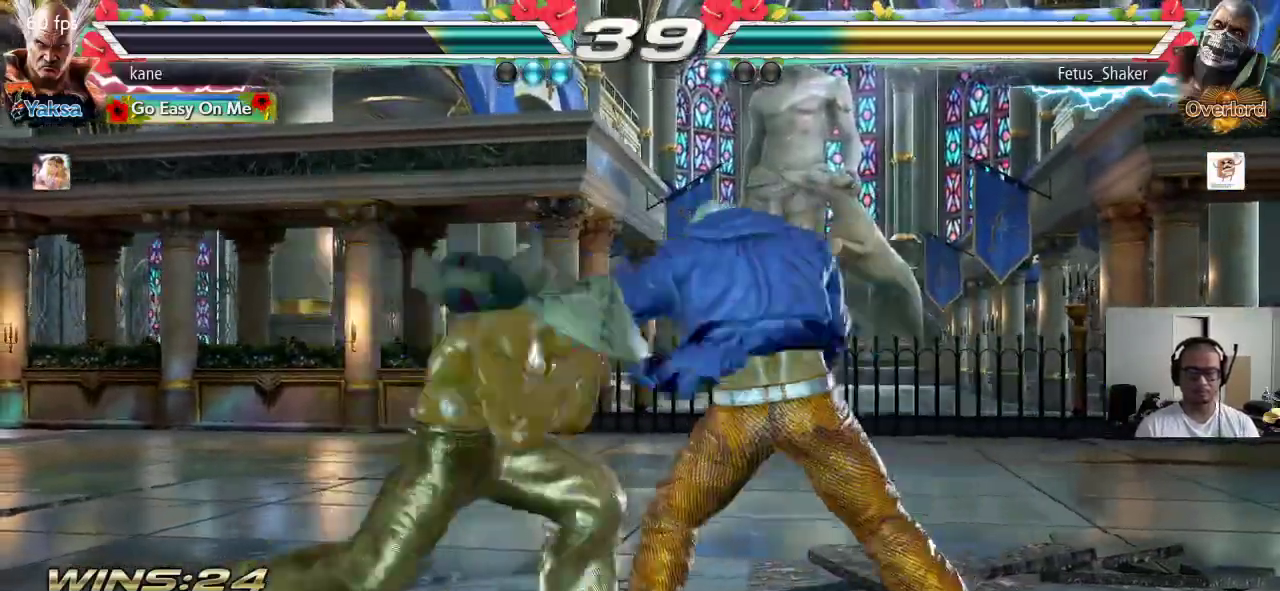
{"buttons": [], "left_stick": "right", "events": [[317, "left_stick", "right"], [383, "left_stick", "center"], [450, "left_stick", "right"]]}
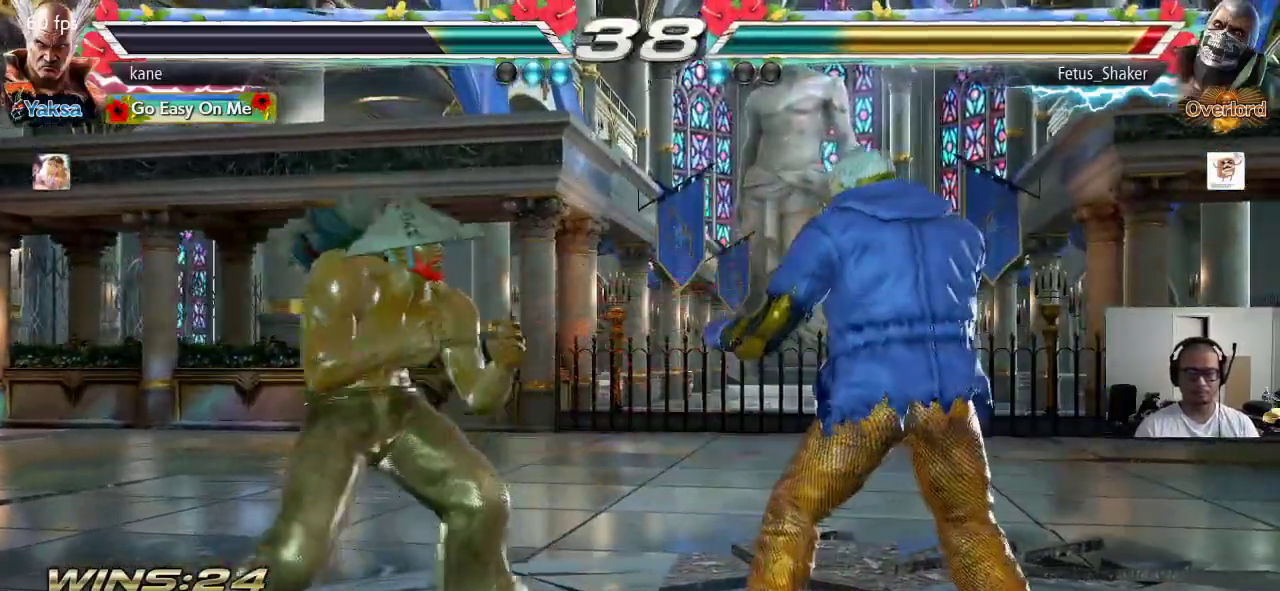
{"buttons": [], "left_stick": "center", "events": [[67, "TRIANGLE", "down"], [67, "left_stick", "down-right"], [133, "TRIANGLE", "up"], [217, "left_stick", "center"]]}
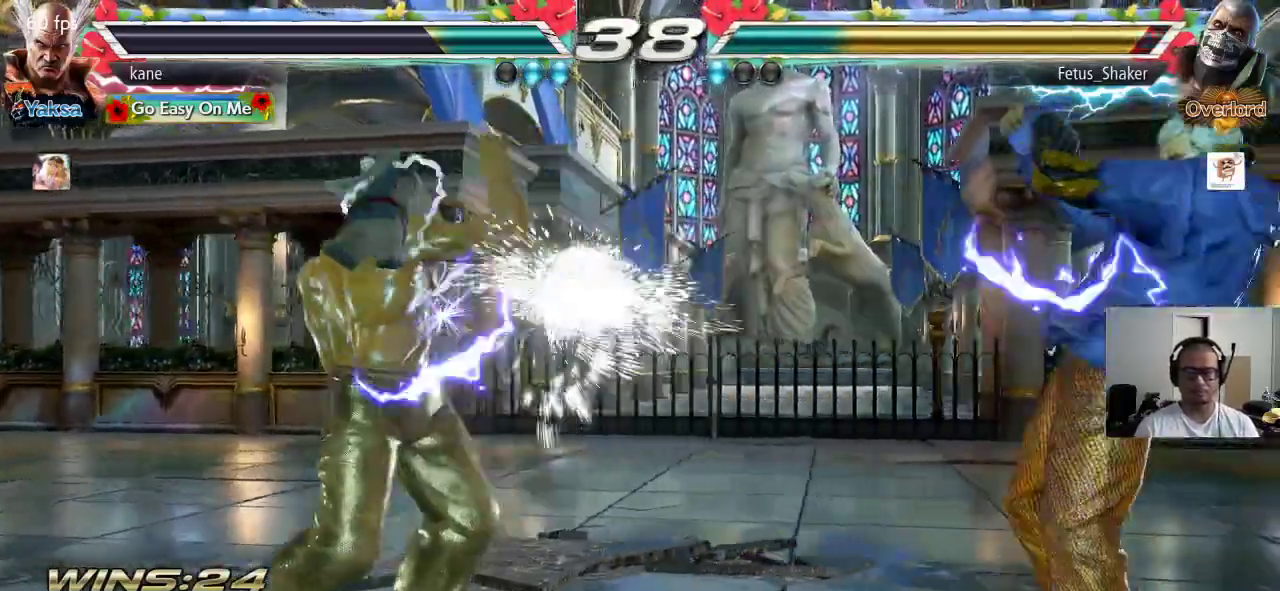
{"buttons": [], "left_stick": "right", "events": [[100, "left_stick", "down"], [183, "left_stick", "center"], [317, "left_stick", "right"], [367, "left_stick", "center"], [433, "left_stick", "right"]]}
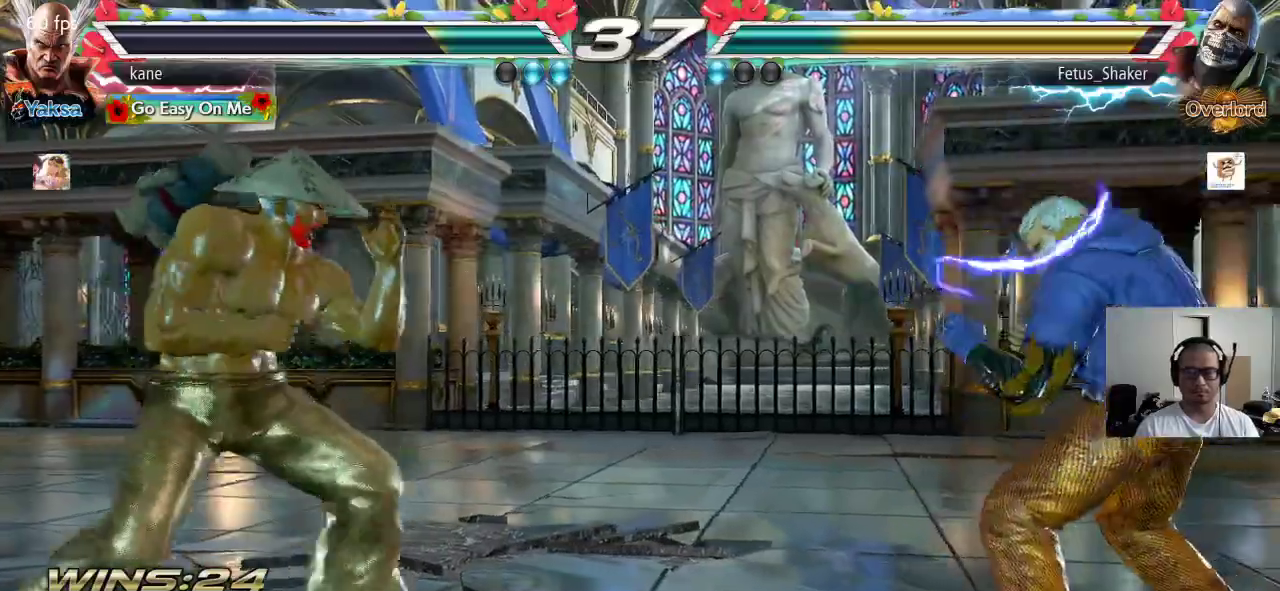
{"buttons": [], "left_stick": "center", "events": [[50, "left_stick", "down"], [183, "left_stick", "center"], [233, "left_stick", "right"], [333, "TRIANGLE", "down"], [333, "left_stick", "down-right"], [400, "TRIANGLE", "up"], [500, "left_stick", "center"]]}
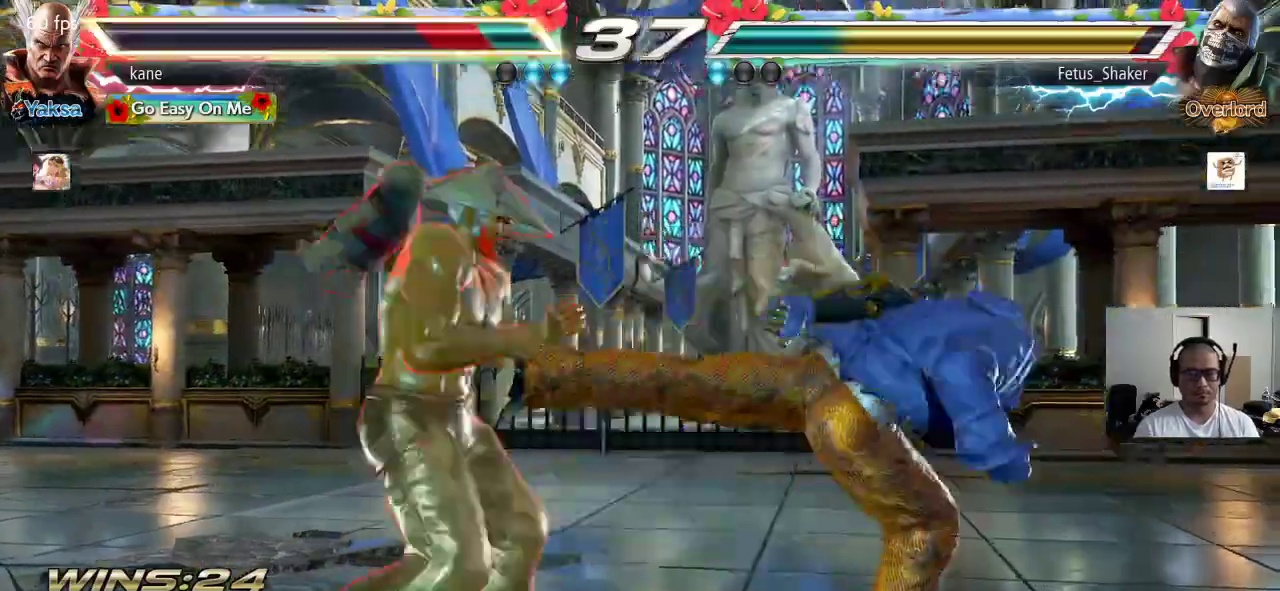
{"buttons": [], "left_stick": "center", "events": [[283, "left_stick", "left"], [450, "left_stick", "center"]]}
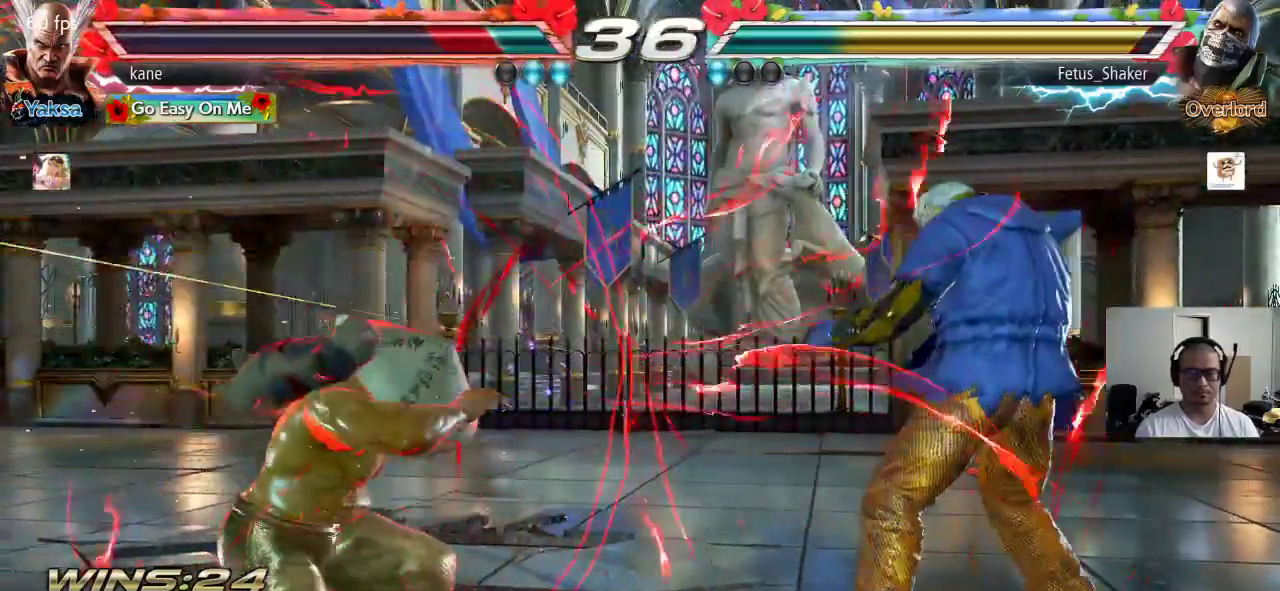
{"buttons": ["TRIANGLE"], "left_stick": "center", "events": [[233, "SQUARE", "down"], [267, "TRIANGLE", "down"], [300, "SQUARE", "up"], [367, "TRIANGLE", "up"], [383, "SQUARE", "down"], [450, "TRIANGLE", "down"], [483, "SQUARE", "up"]]}
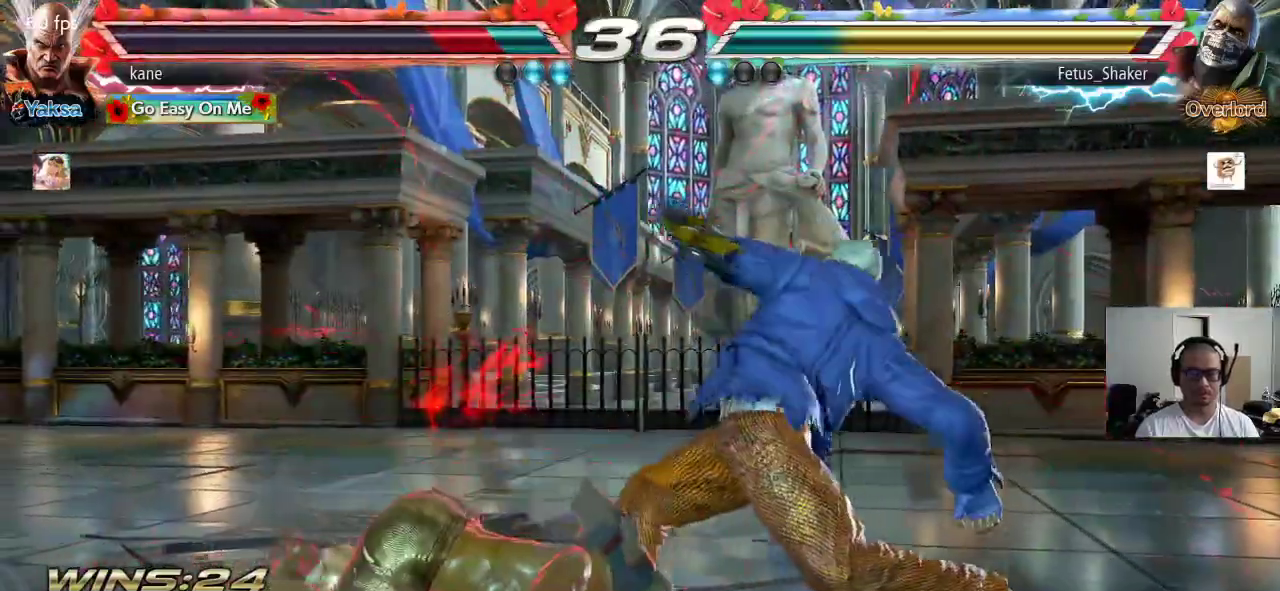
{"buttons": ["SQUARE", "TRIANGLE"], "left_stick": "center", "events": [[150, "TRIANGLE", "up"], [417, "SQUARE", "down"], [483, "TRIANGLE", "down"]]}
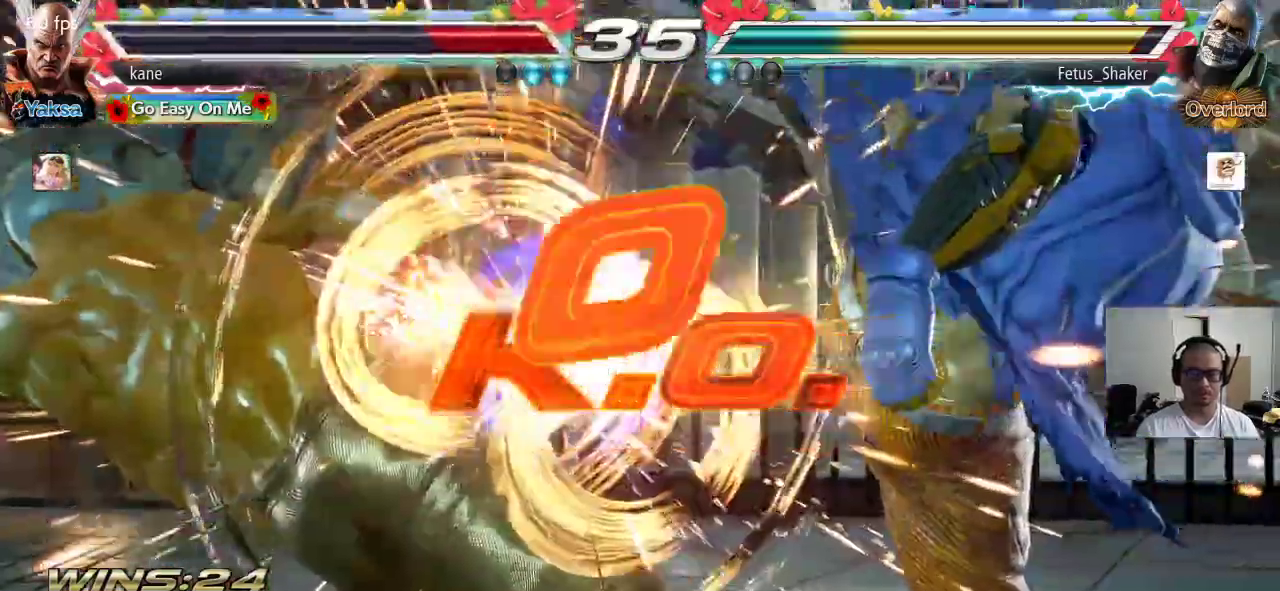
{"buttons": ["CIRCLE"], "left_stick": "center", "events": [[17, "SQUARE", "up"], [100, "TRIANGLE", "up"], [383, "CROSS", "down"], [467, "CIRCLE", "down"], [500, "CROSS", "up"]]}
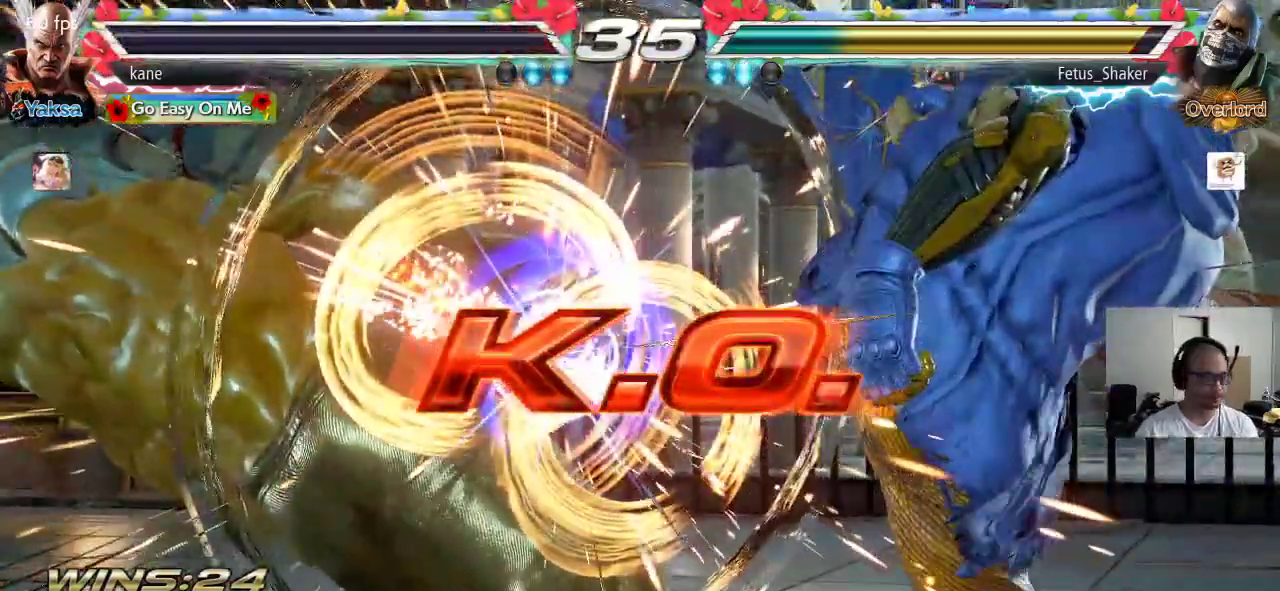
{"buttons": [], "left_stick": "center", "events": [[50, "CIRCLE", "up"], [183, "SQUARE", "down"], [217, "TRIANGLE", "down"], [283, "SQUARE", "up"], [367, "TRIANGLE", "up"]]}
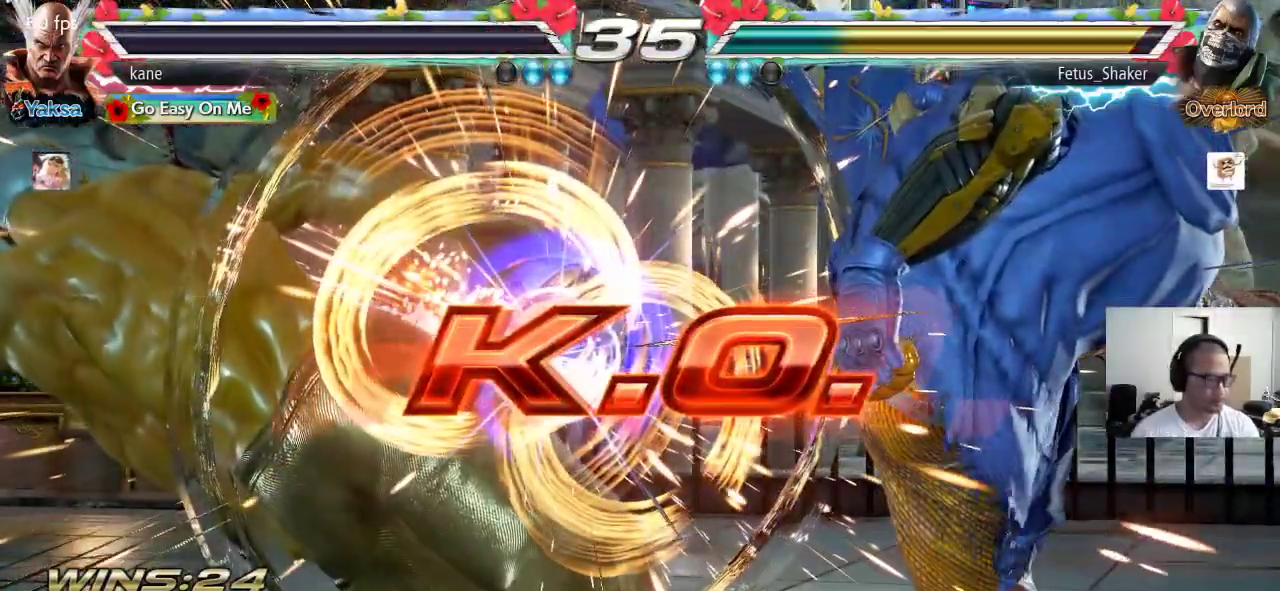
{"buttons": [], "left_stick": "center", "events": []}
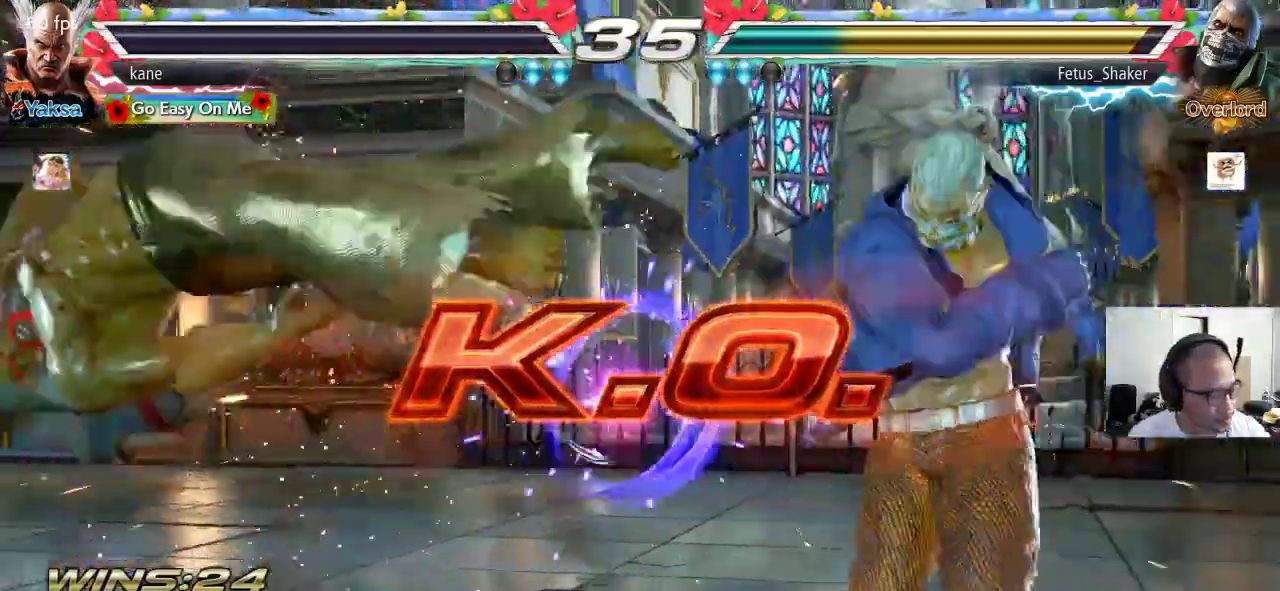
{"buttons": [], "left_stick": "center", "events": []}
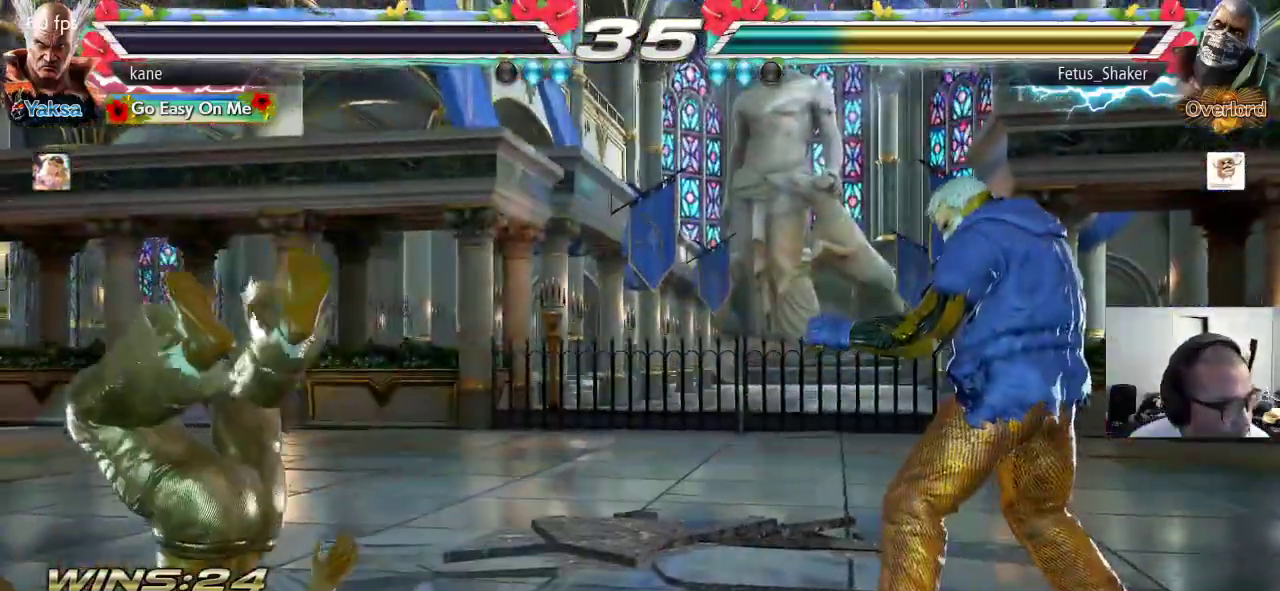
{"buttons": [], "left_stick": "center", "events": []}
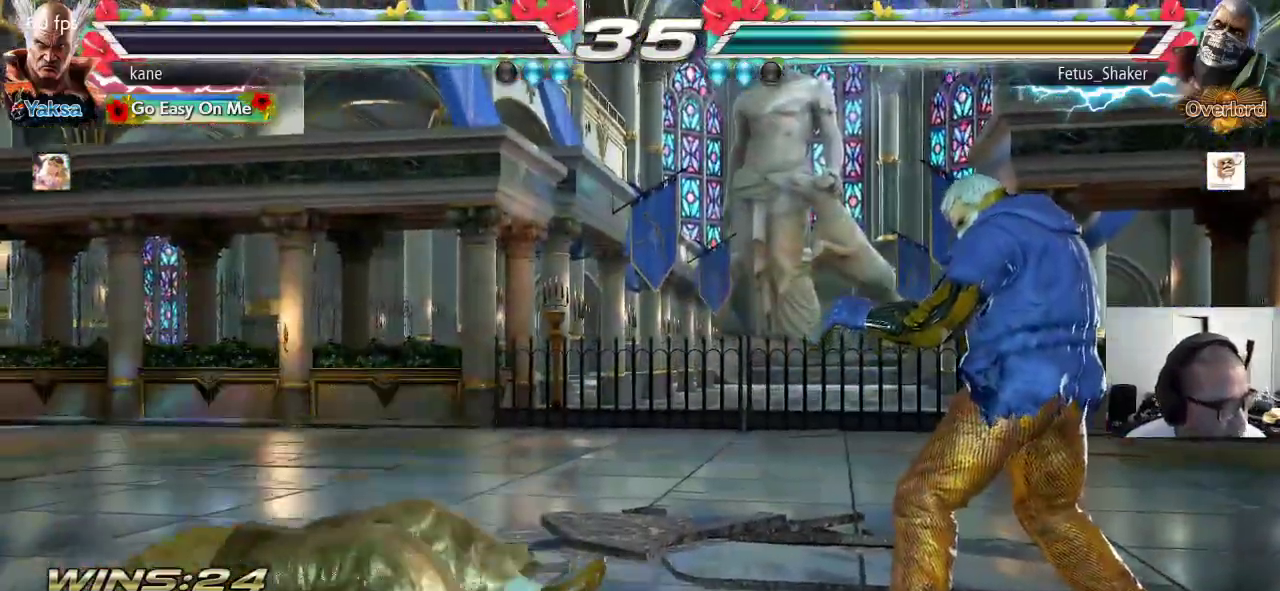
{"buttons": [], "left_stick": "center"}
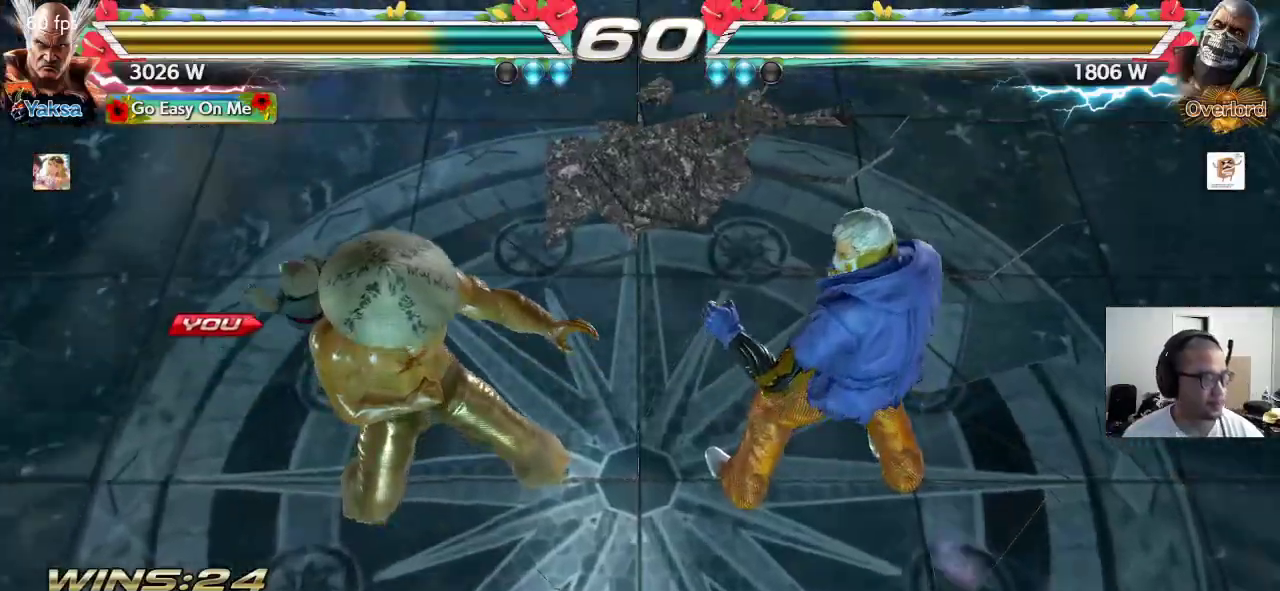
{"buttons": [], "left_stick": "right", "events": [[467, "left_stick", "right"]]}
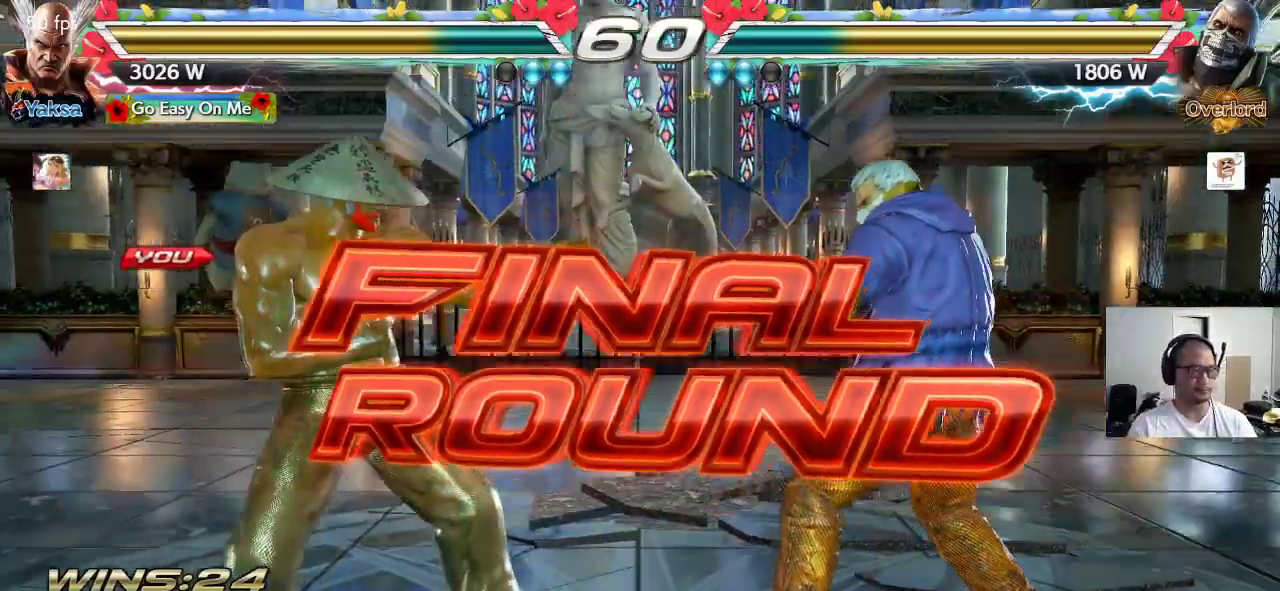
{"buttons": ["CROSS", "SQUARE"], "left_stick": "down-left", "events": [[67, "left_stick", "down"], [100, "CROSS", "down"], [100, "R1", "down"], [100, "TRIANGLE", "down"], [117, "CROSS", "up"], [117, "R1", "up"], [117, "TRIANGLE", "up"], [117, "left_stick", "left"], [133, "SQUARE", "down"], [200, "CROSS", "down"], [217, "SQUARE", "up"], [217, "left_stick", "up"], [233, "TRIANGLE", "down"], [250, "CROSS", "up"], [300, "TRIANGLE", "up"], [333, "CROSS", "down"], [333, "SQUARE", "down"], [350, "left_stick", "right"], [400, "CROSS", "up"], [400, "SQUARE", "up"], [400, "TRIANGLE", "down"], [400, "left_stick", "down"], [450, "left_stick", "down-left"], [483, "CROSS", "down"], [483, "SQUARE", "down"], [483, "TRIANGLE", "up"]]}